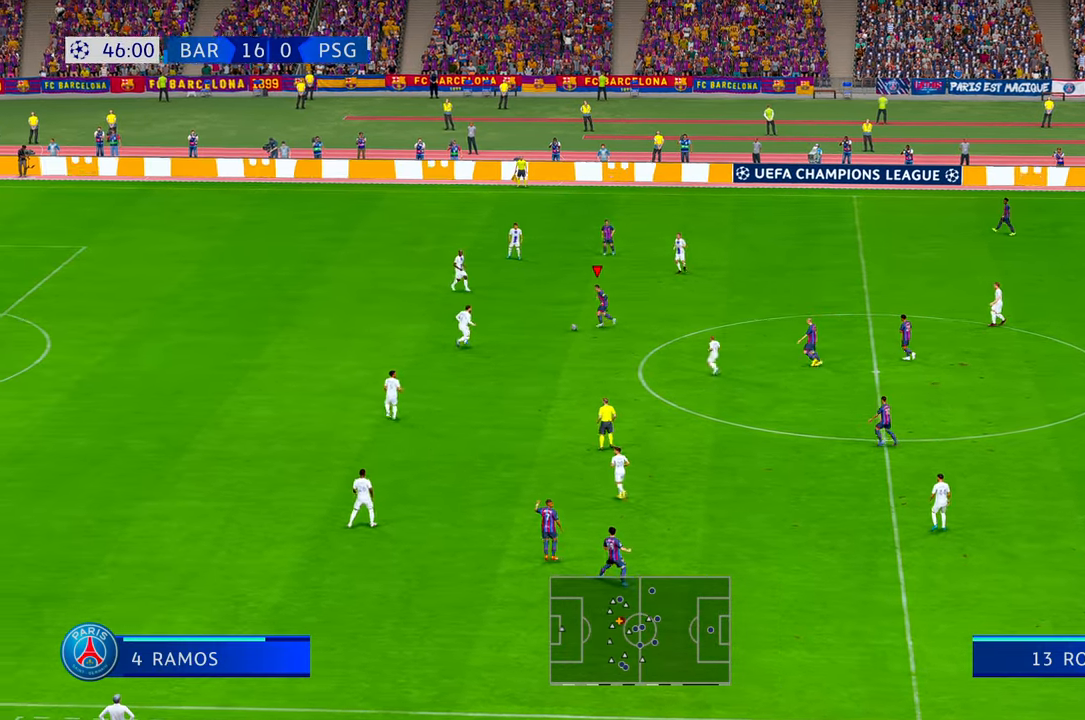
Gameplay with a controller (Xbox layout); each line is a JSON object with the inputs held at the frame after it. "events" lists button and stick changes between this image and that frame as [ms after this image, input, new state], when the widget could be followed in between. Not read: L3 R3.
{"buttons": ["R2"], "left_stick": "down", "right_stick": "center", "events": [[117, "left_stick", "down"]]}
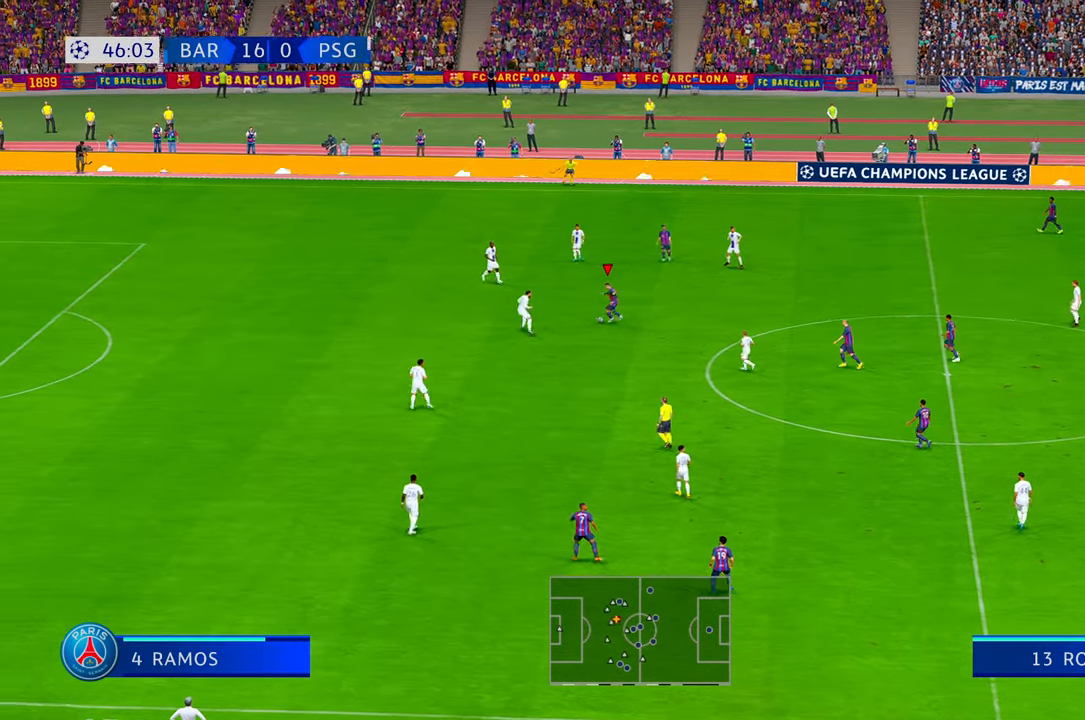
{"buttons": ["R2"], "left_stick": "down", "right_stick": "center", "events": []}
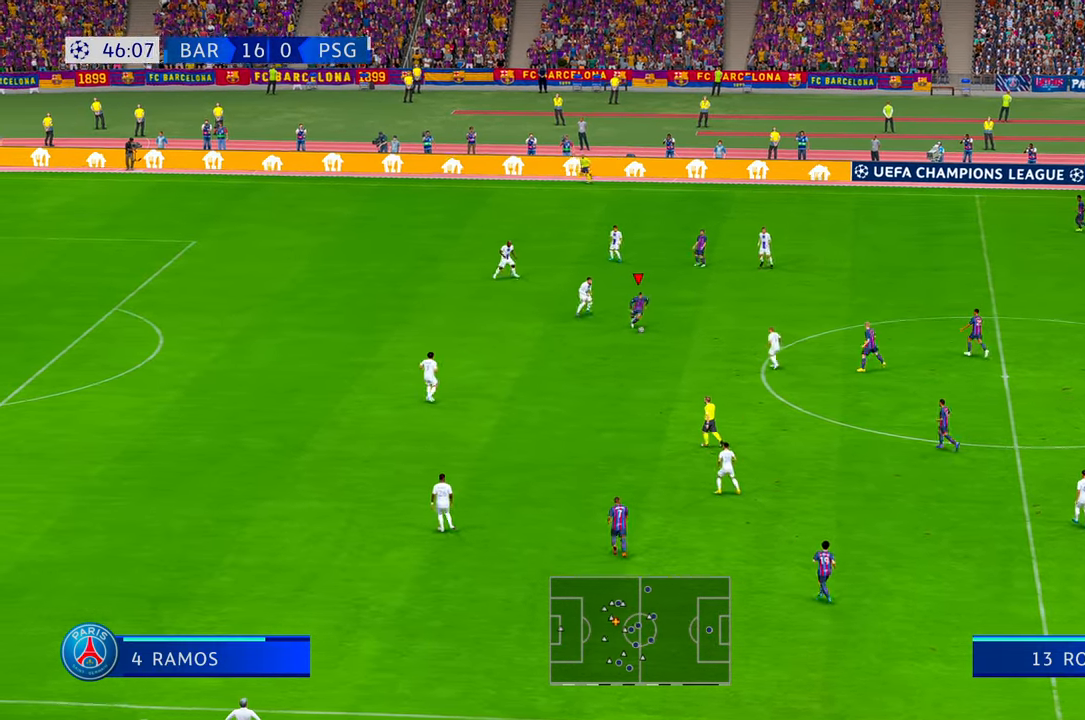
{"buttons": ["R2"], "left_stick": "down-left", "right_stick": "center", "events": [[34, "left_stick", "down-left"]]}
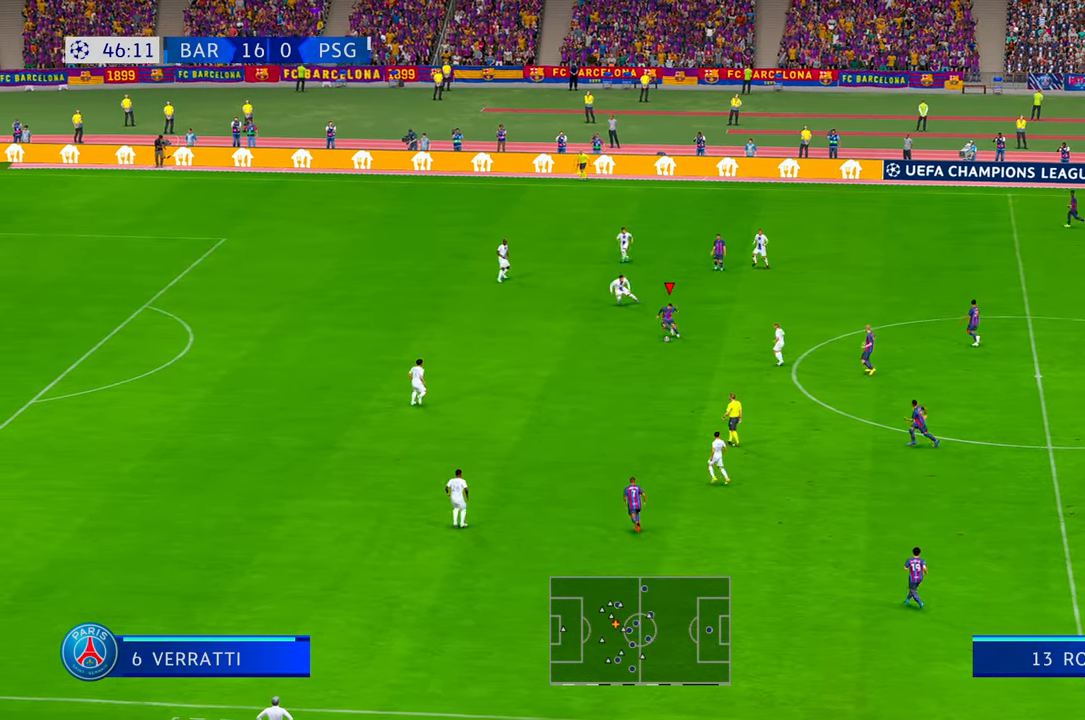
{"buttons": ["R2"], "left_stick": "down-left", "right_stick": "center", "events": []}
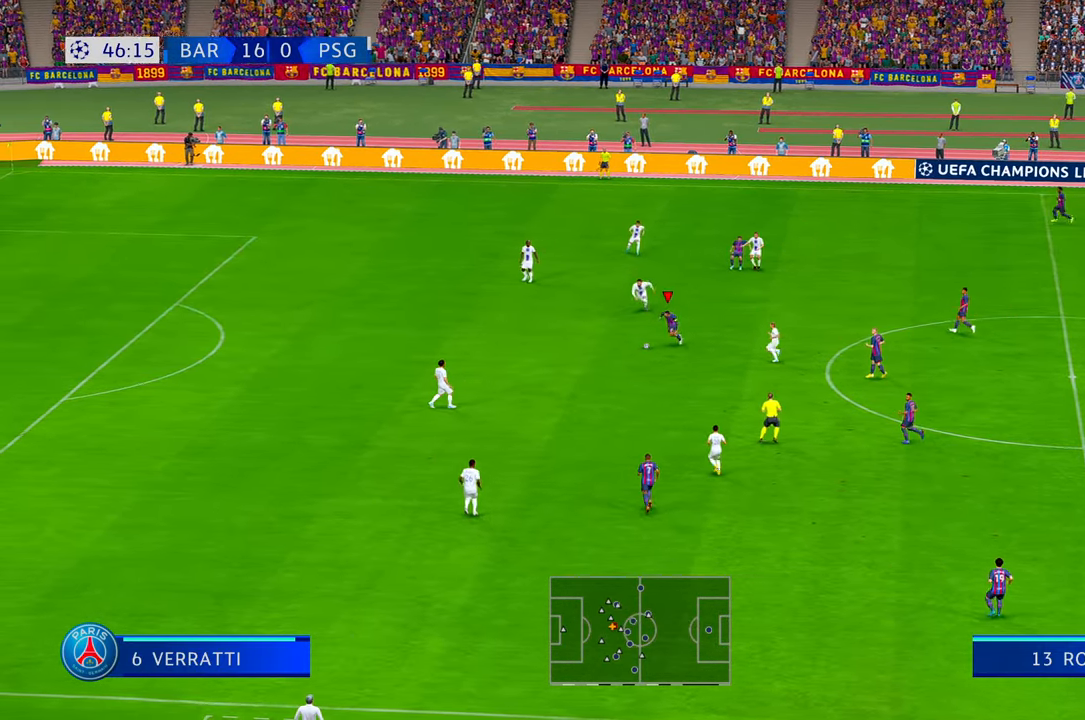
{"buttons": ["R2"], "left_stick": "left", "right_stick": "center", "events": [[250, "left_stick", "left"]]}
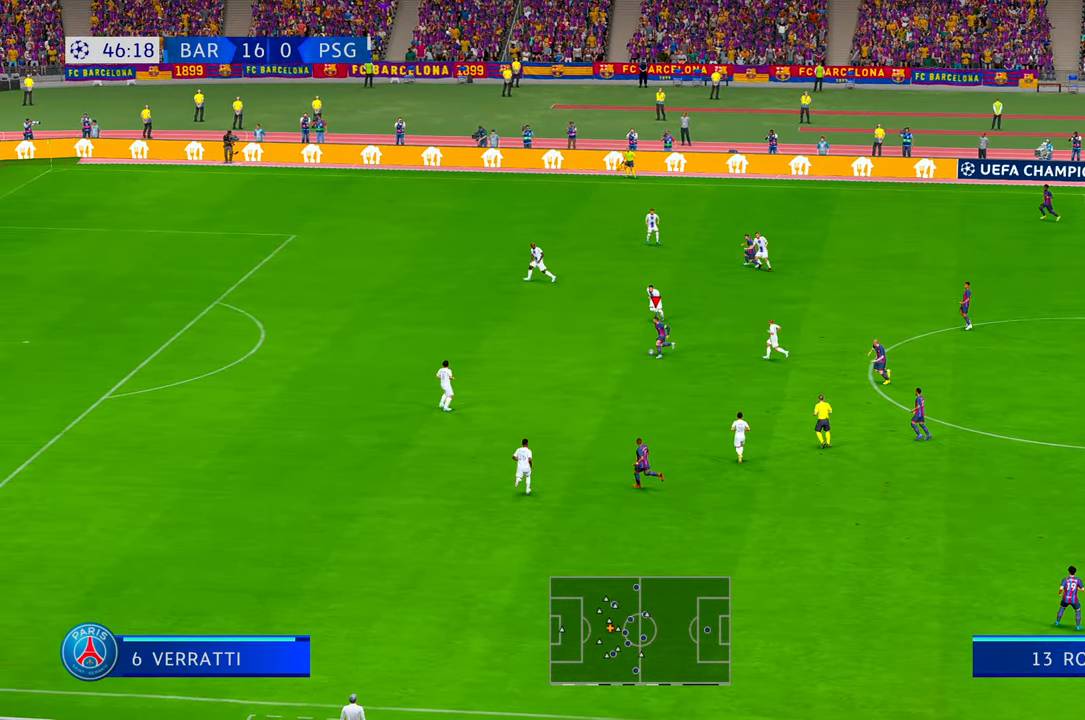
{"buttons": ["R2"], "left_stick": "left", "right_stick": "center", "events": [[300, "DPAD_UP", "down"], [350, "DPAD_UP", "up"]]}
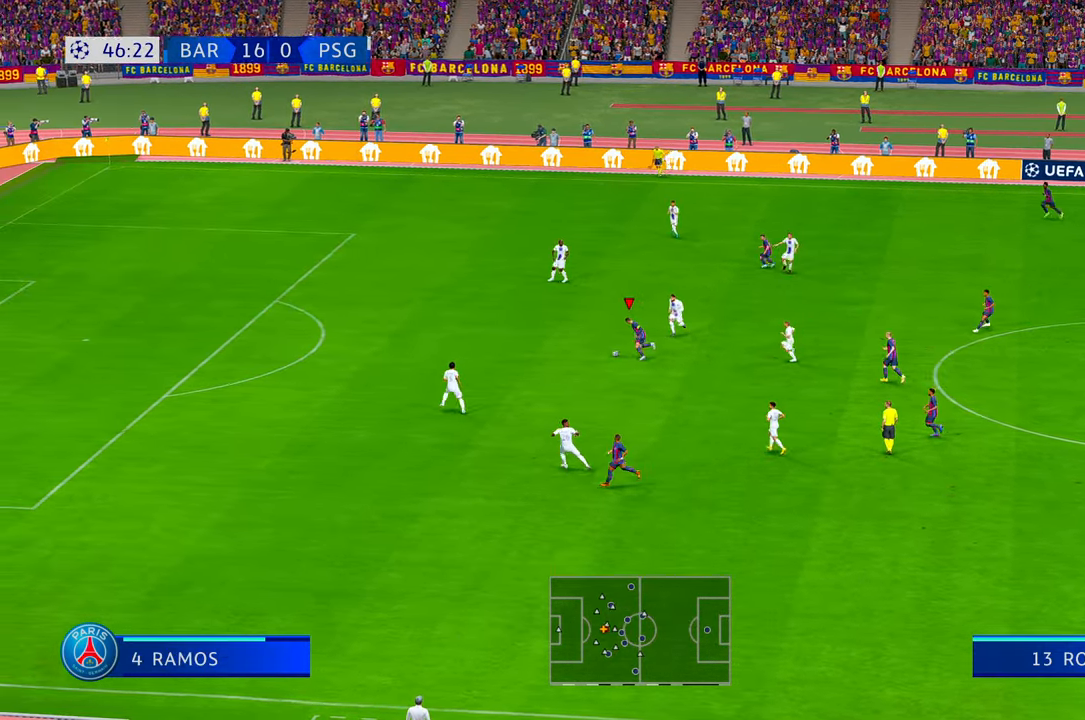
{"buttons": ["R2"], "left_stick": "left", "right_stick": "center", "events": [[34, "DPAD_UP", "down"], [50, "DPAD_UP", "up"]]}
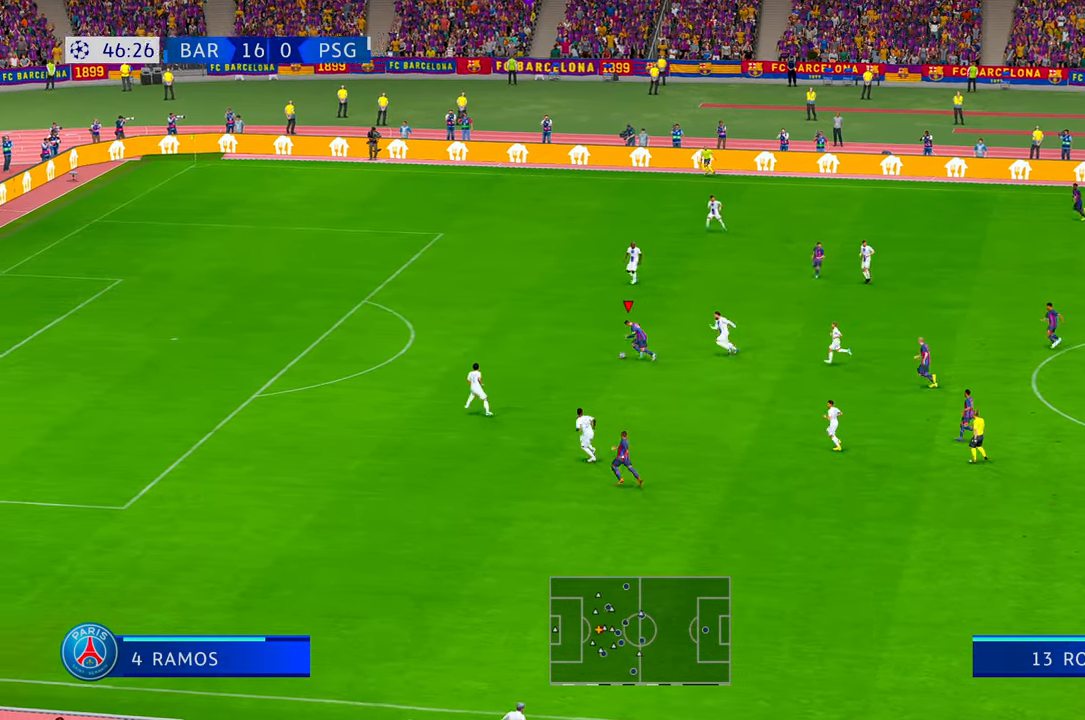
{"buttons": ["R2"], "left_stick": "up-left", "right_stick": "center", "events": [[500, "left_stick", "up-left"]]}
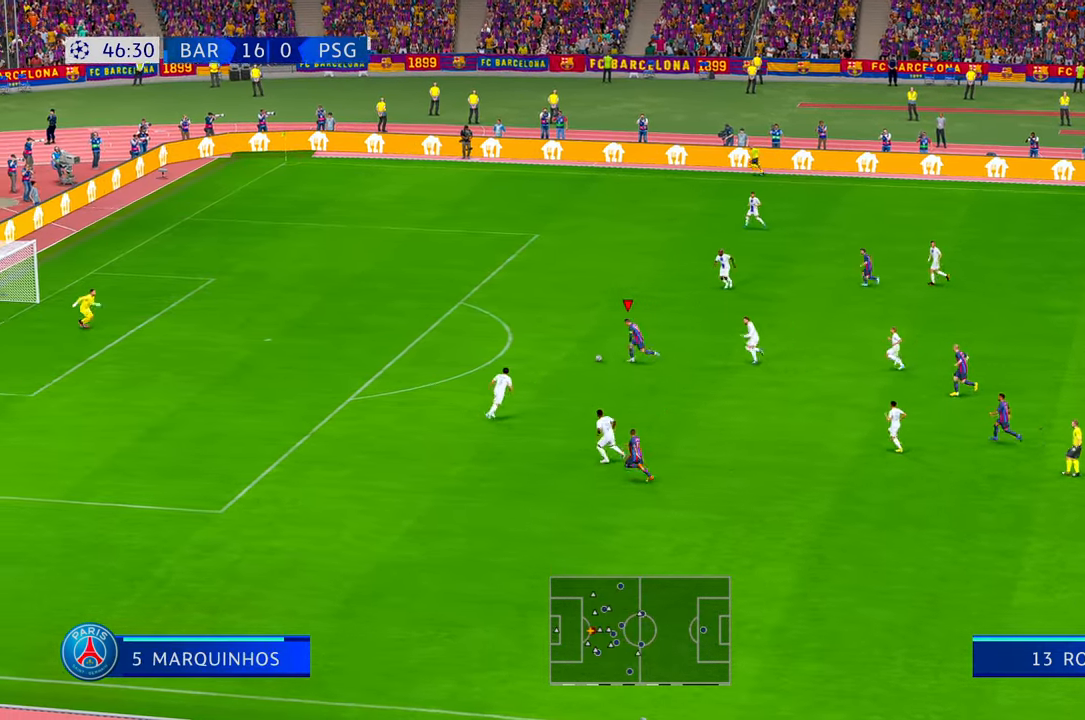
{"buttons": ["R2"], "left_stick": "up-left", "right_stick": "center", "events": []}
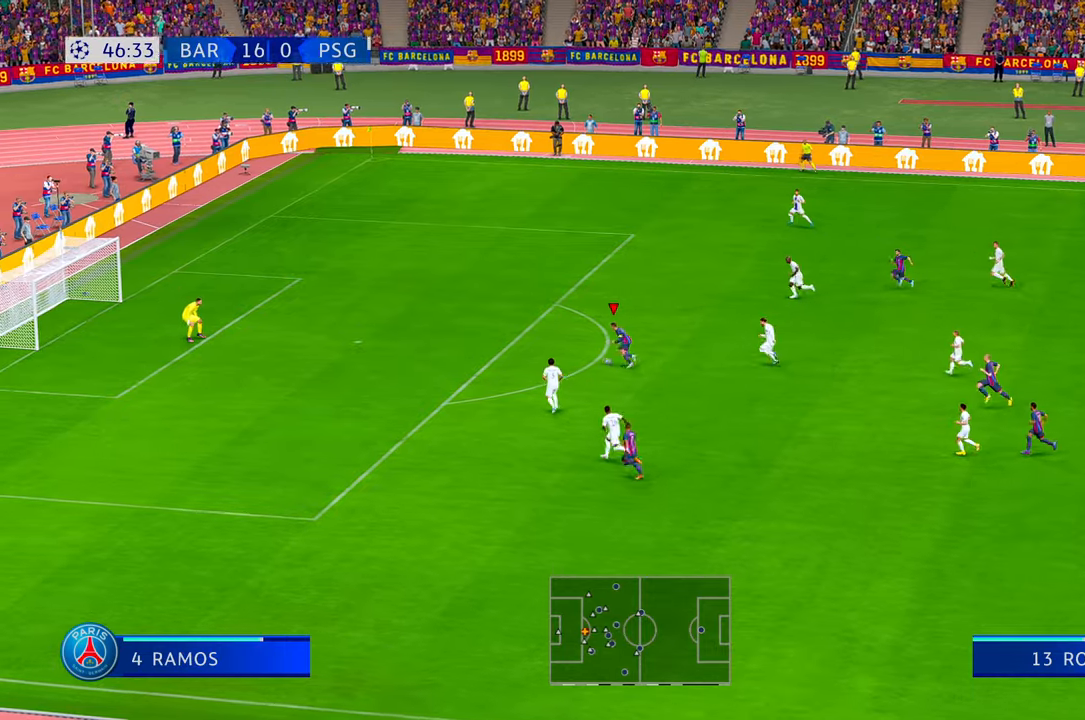
{"buttons": ["R2"], "left_stick": "up-left", "right_stick": "center", "events": []}
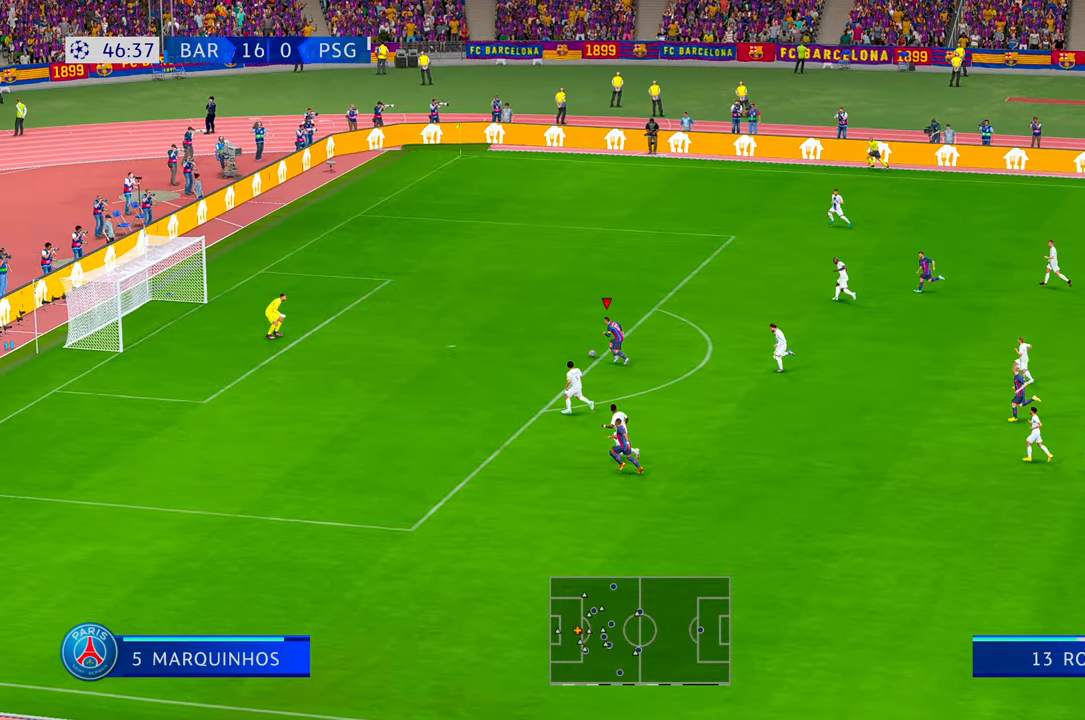
{"buttons": [], "left_stick": "down-left", "right_stick": "center", "events": [[34, "left_stick", "down-left"], [84, "R2", "up"]]}
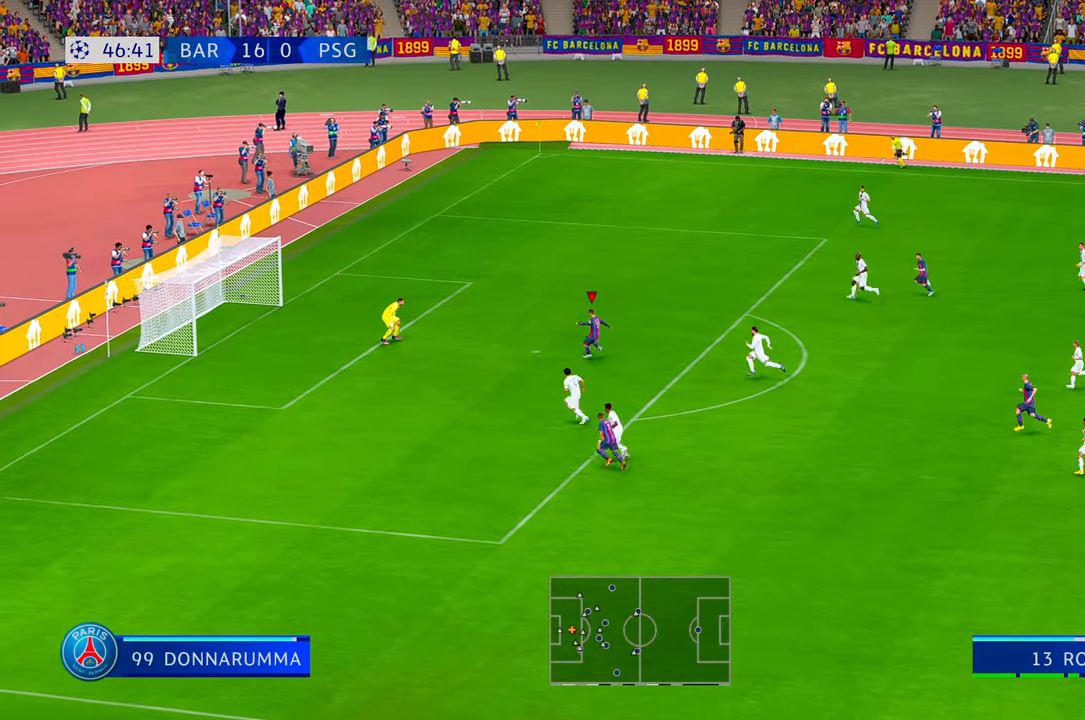
{"buttons": [], "left_stick": "up", "right_stick": "center", "events": [[150, "left_stick", "left"], [284, "left_stick", "up-left"], [384, "left_stick", "up"]]}
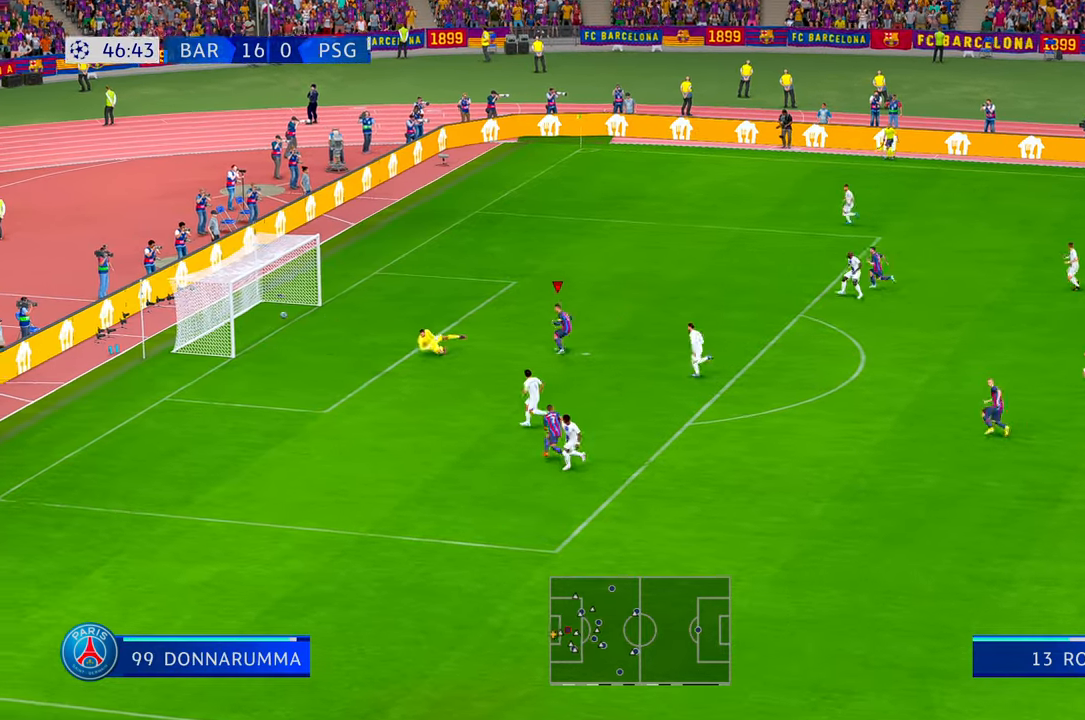
{"buttons": [], "left_stick": "up", "right_stick": "center", "events": []}
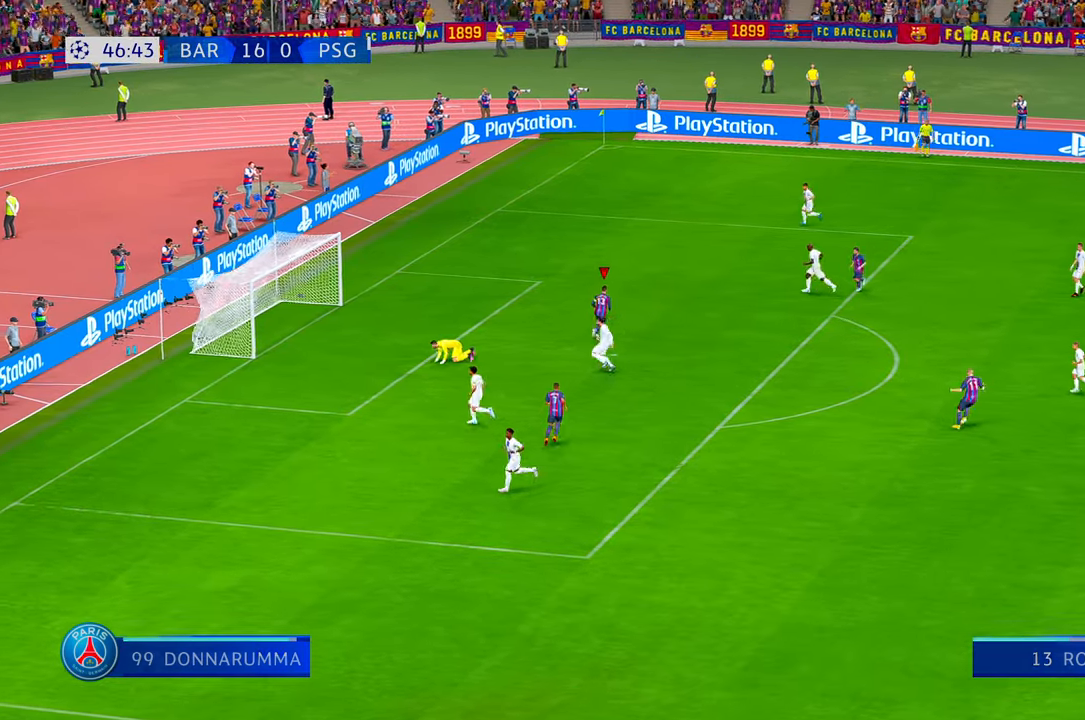
{"buttons": [], "left_stick": "up", "right_stick": "center", "events": [[200, "Y", "down"], [317, "Y", "up"]]}
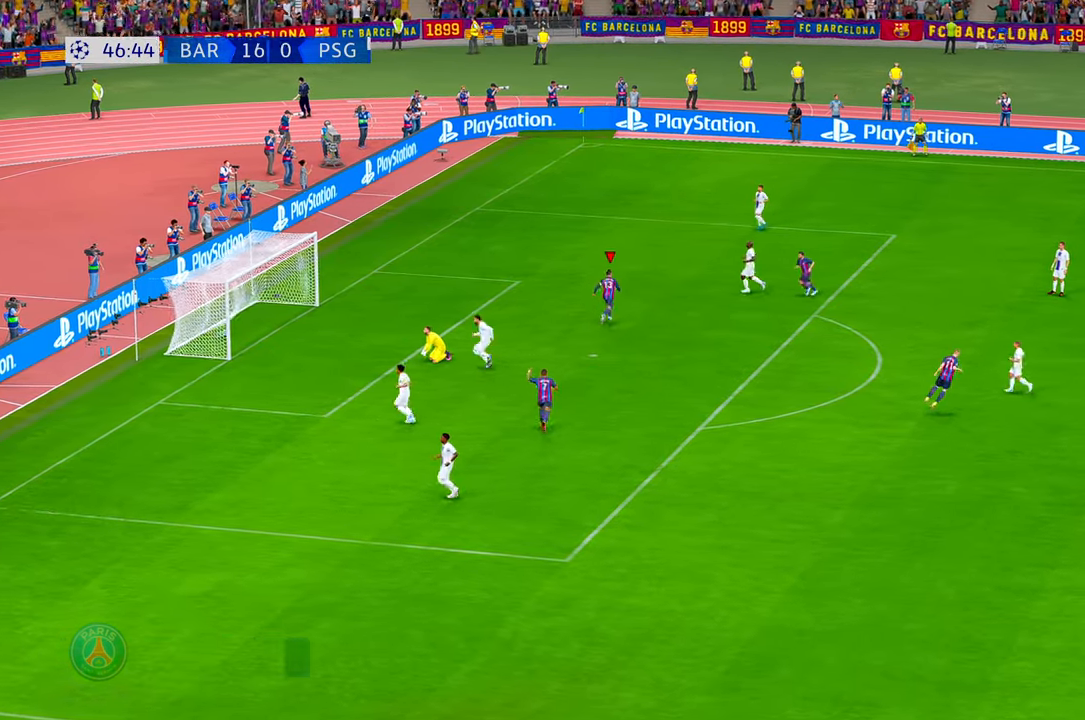
{"buttons": [], "left_stick": "center", "right_stick": "center", "events": [[34, "left_stick", "center"], [67, "Y", "down"], [167, "Y", "up"]]}
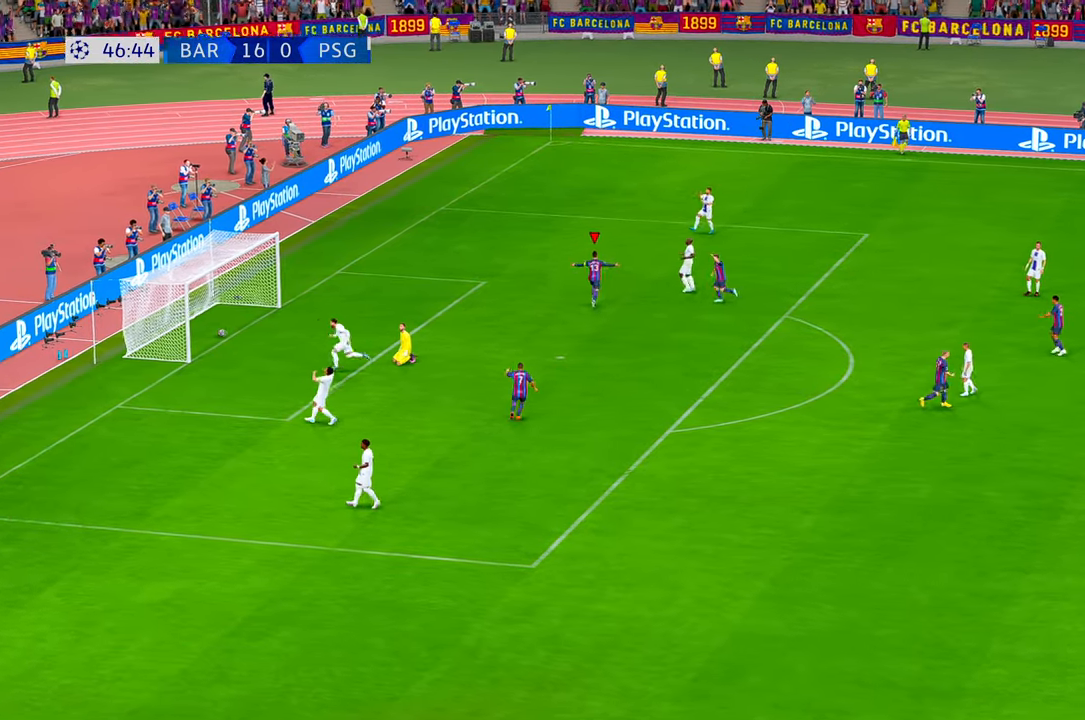
{"buttons": [], "left_stick": "center", "right_stick": "center", "events": [[17, "HOME", "down"], [67, "HOME", "up"], [284, "HOME", "down"], [334, "HOME", "up"]]}
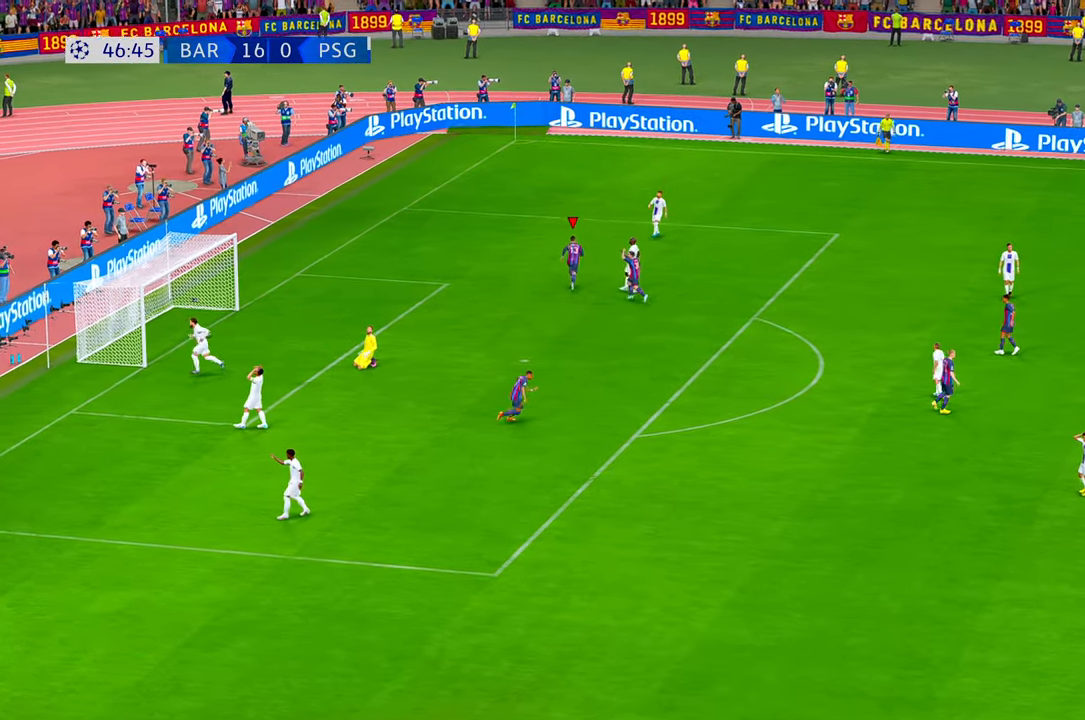
{"buttons": [], "left_stick": "center", "right_stick": "center", "events": []}
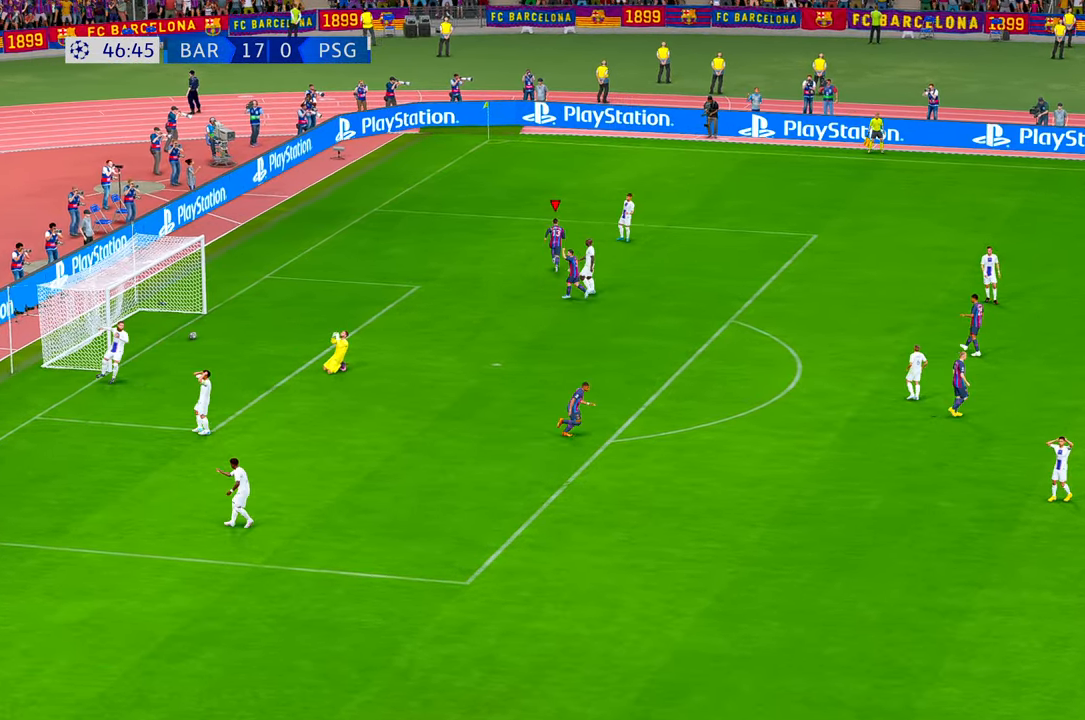
{"buttons": [], "left_stick": "center", "right_stick": "center", "events": []}